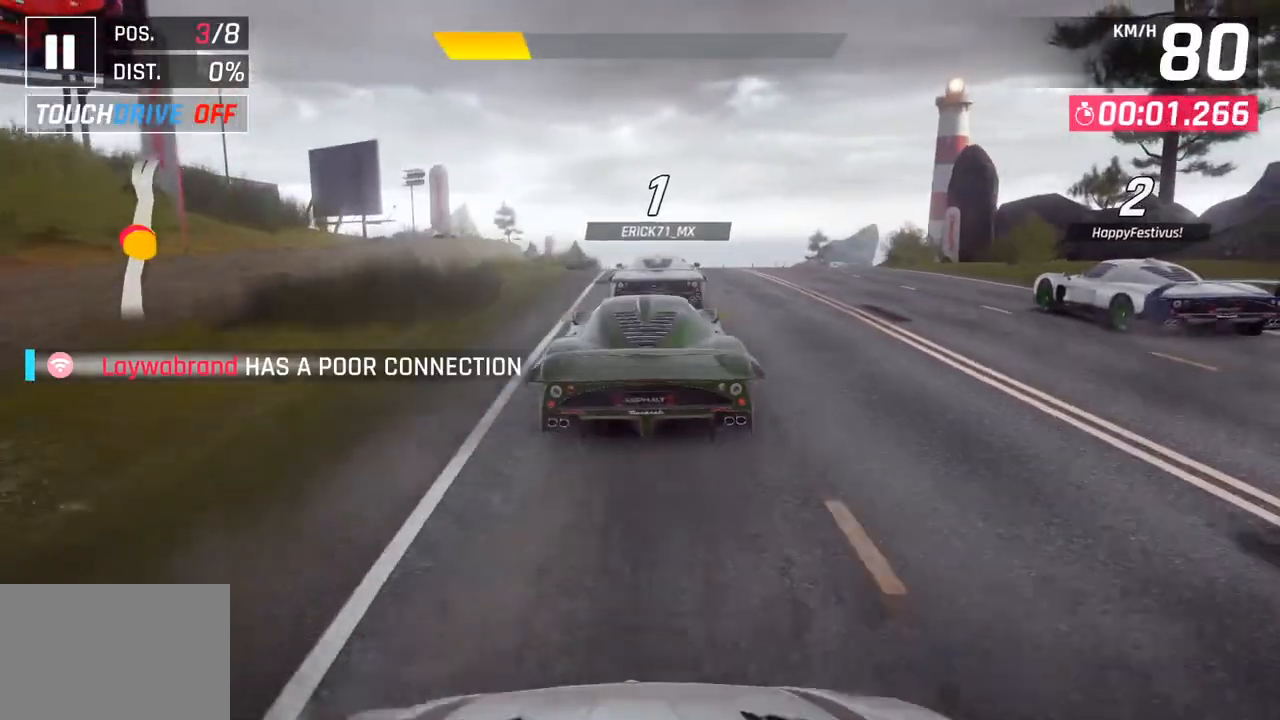
Gameplay with a controller (PlayStation layout); each line is a JSON object with the inputs held at the frame after it. "events" lists button and stick changes between this image and that frame as [ms after this image, input, new state], when the widget could be followed in between.
{"buttons": [], "left_stick": "center", "right_stick": "center", "events": [[200, "left_stick", "right"], [333, "left_stick", "center"]]}
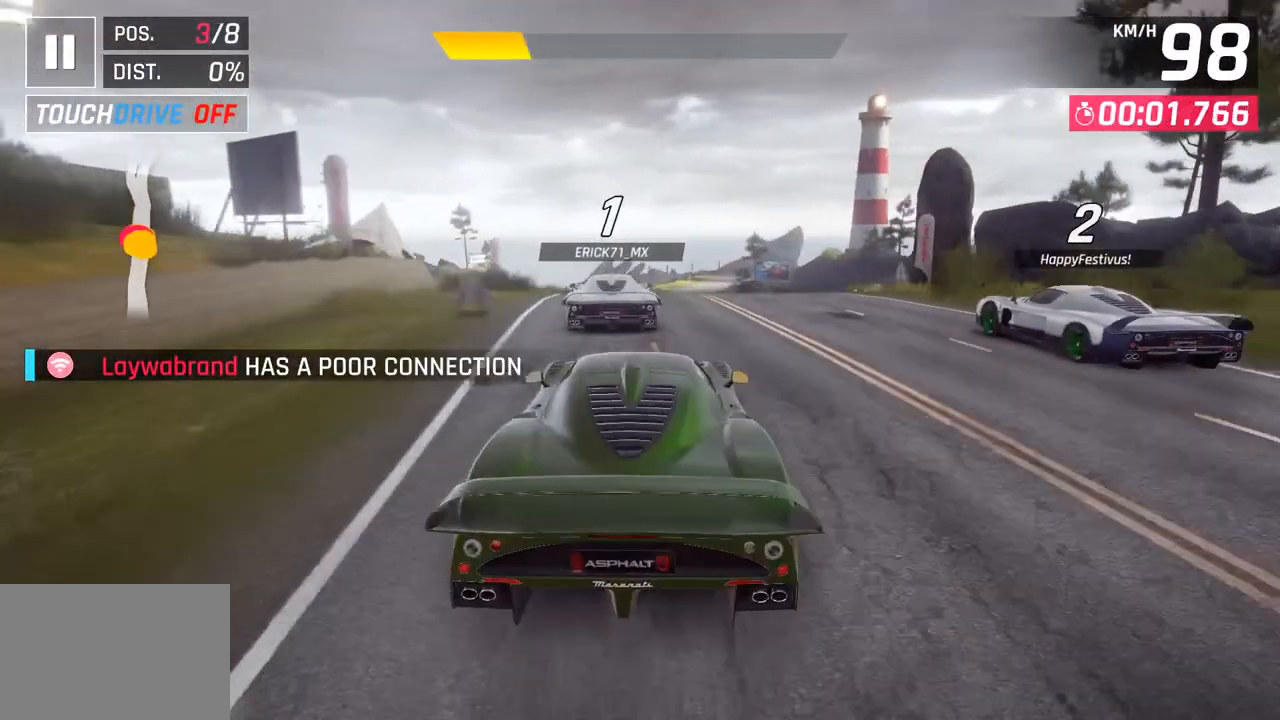
{"buttons": [], "left_stick": "center", "right_stick": "center", "events": []}
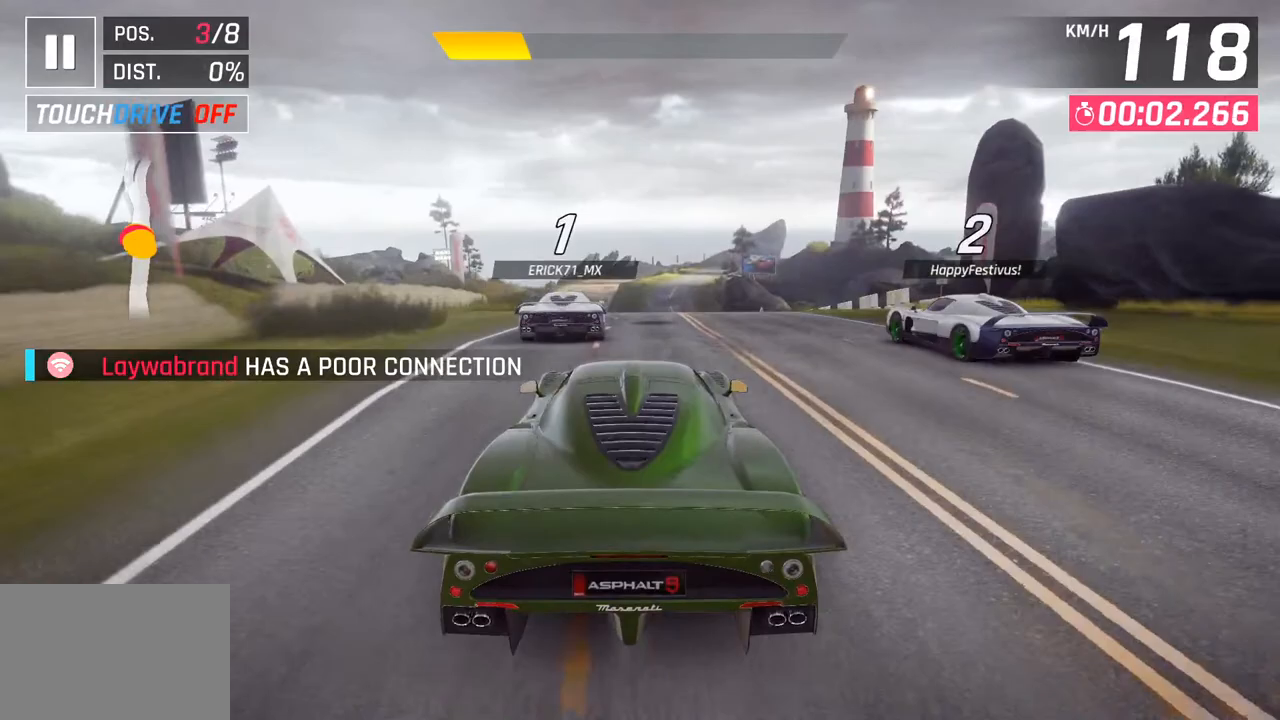
{"buttons": [], "left_stick": "center", "right_stick": "center", "events": []}
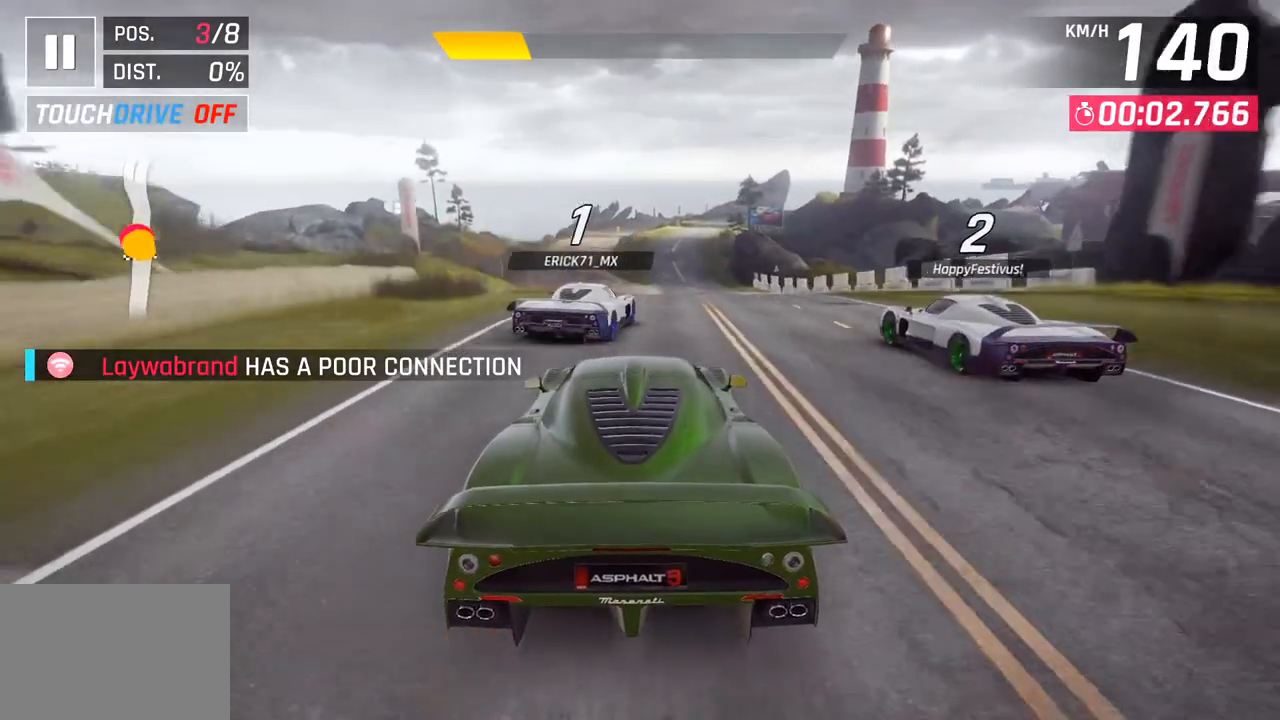
{"buttons": [], "left_stick": "center", "right_stick": "center", "events": []}
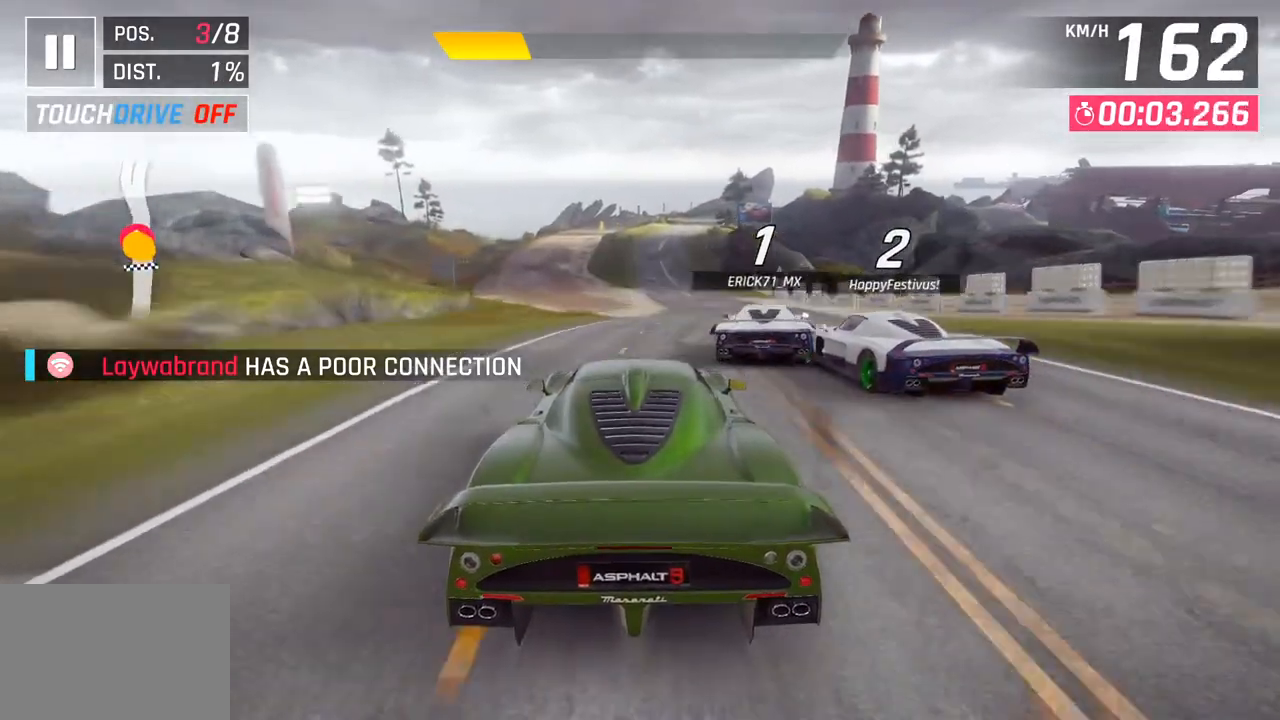
{"buttons": [], "left_stick": "center", "right_stick": "center", "events": []}
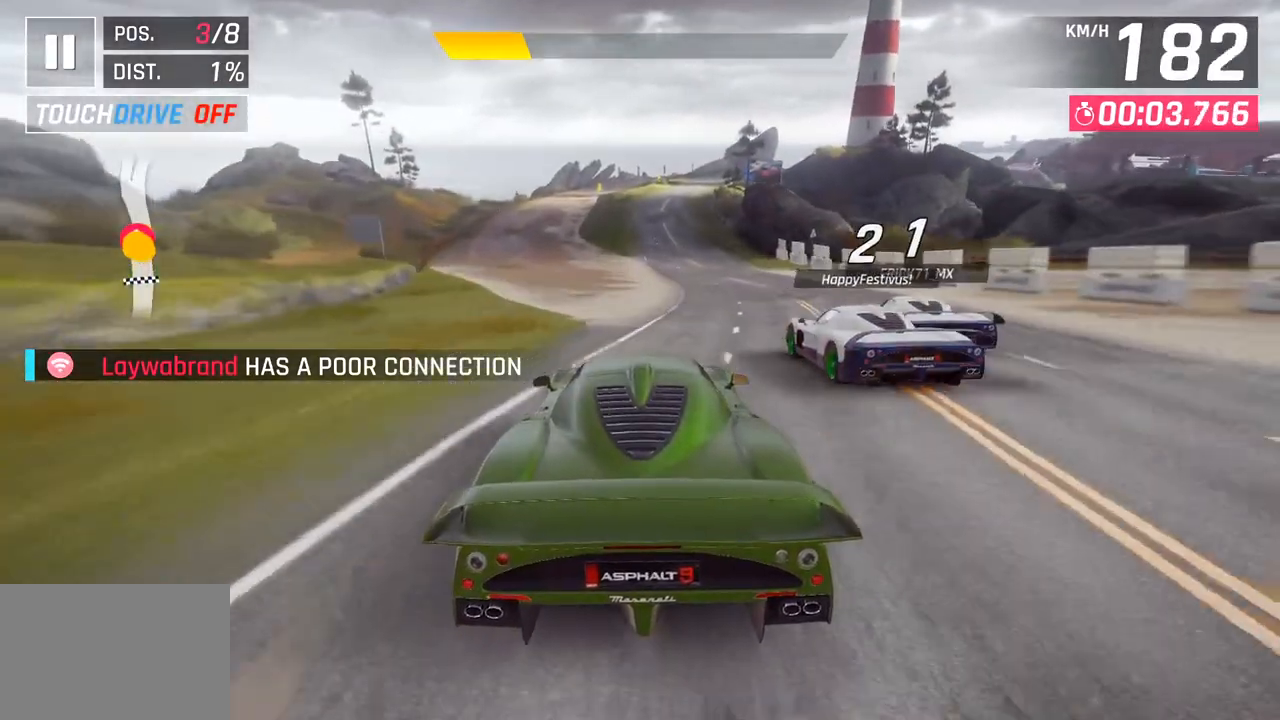
{"buttons": [], "left_stick": "center", "right_stick": "center", "events": []}
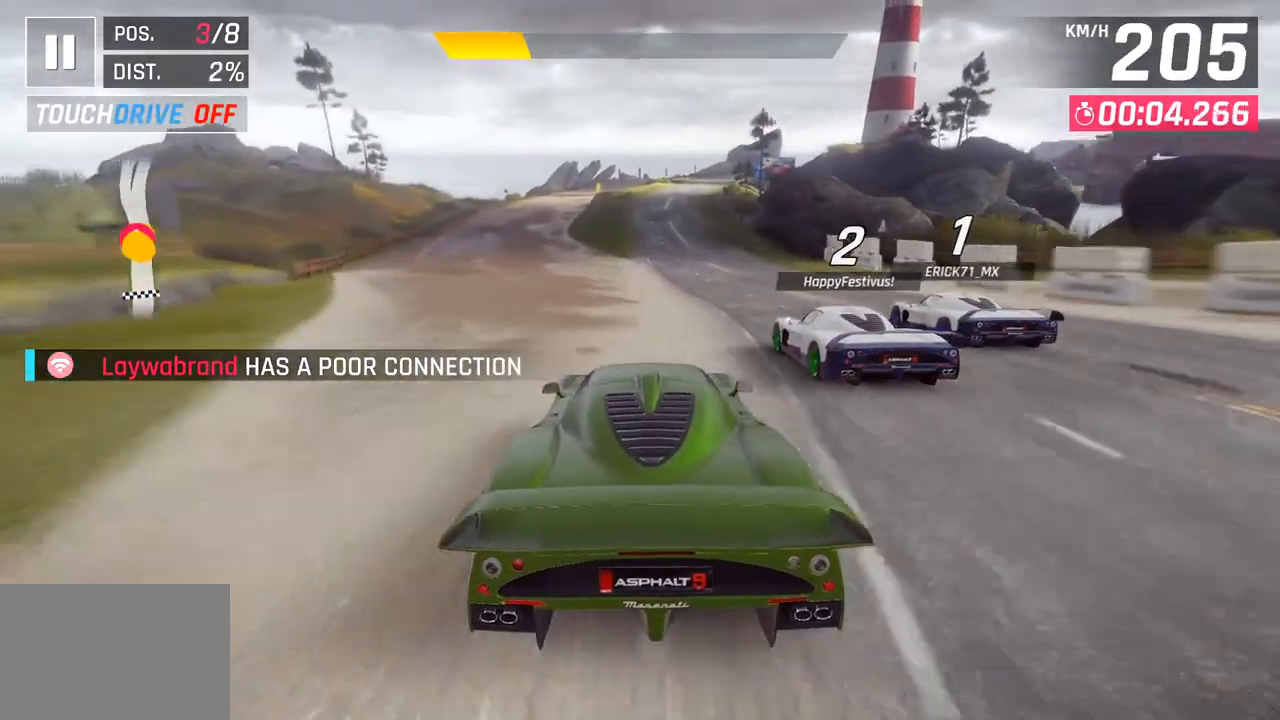
{"buttons": [], "left_stick": "center", "right_stick": "center", "events": []}
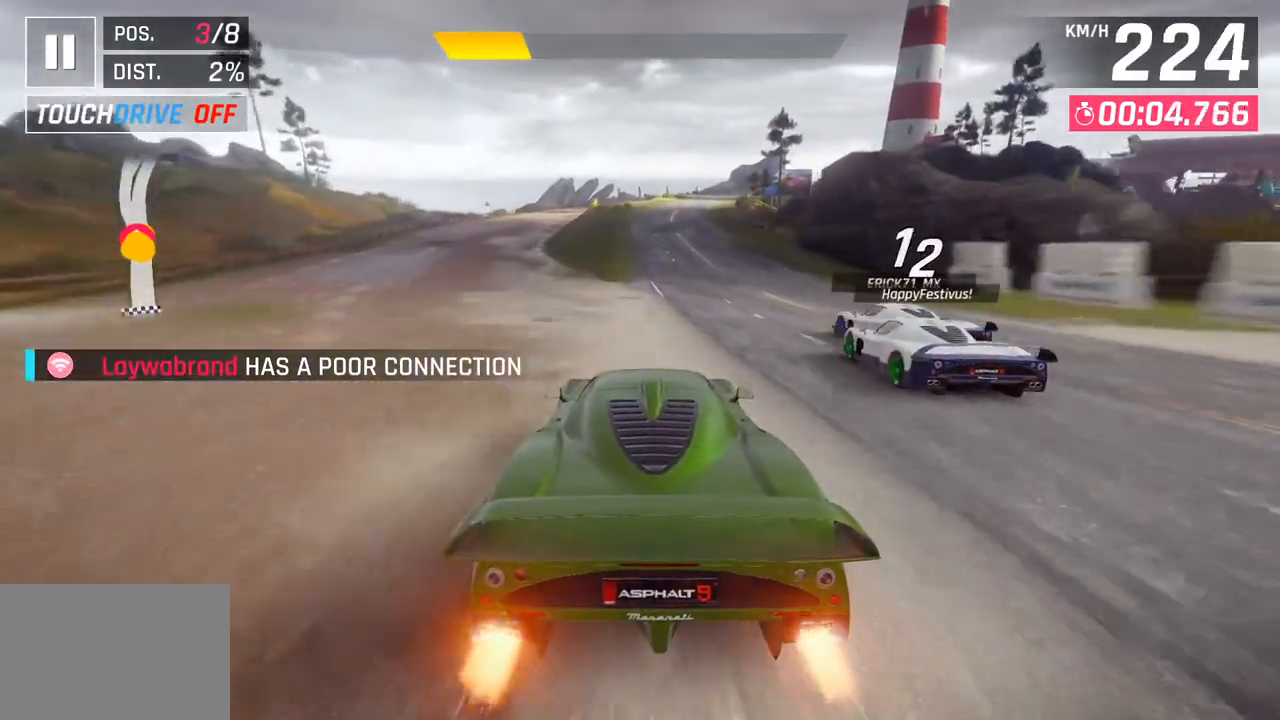
{"buttons": [], "left_stick": "center", "right_stick": "center", "events": []}
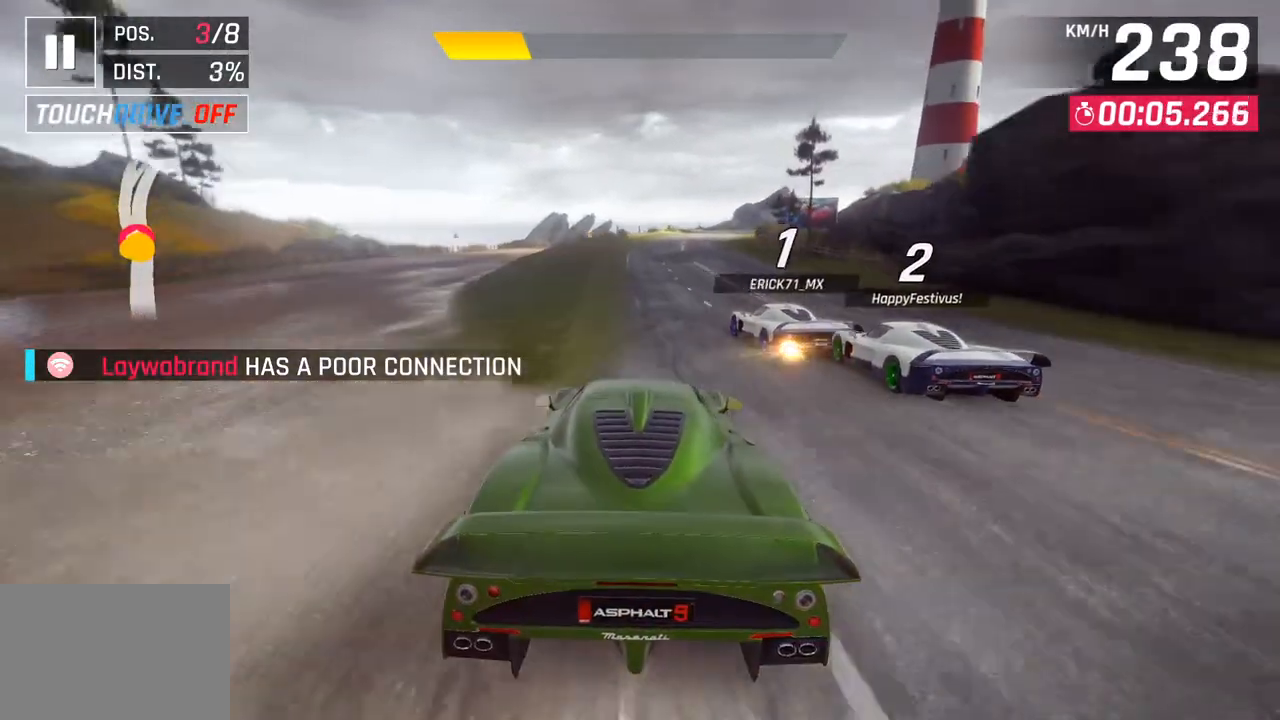
{"buttons": [], "left_stick": "center", "right_stick": "center", "events": []}
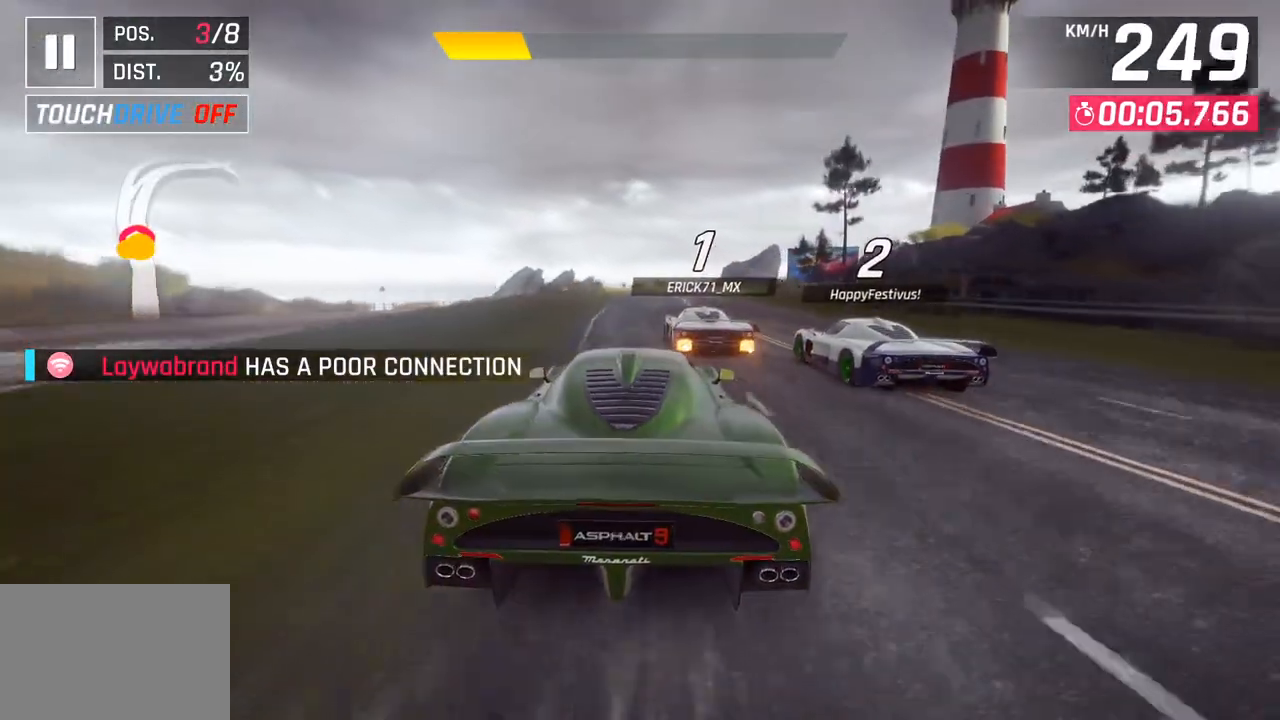
{"buttons": [], "left_stick": "center", "right_stick": "center", "events": []}
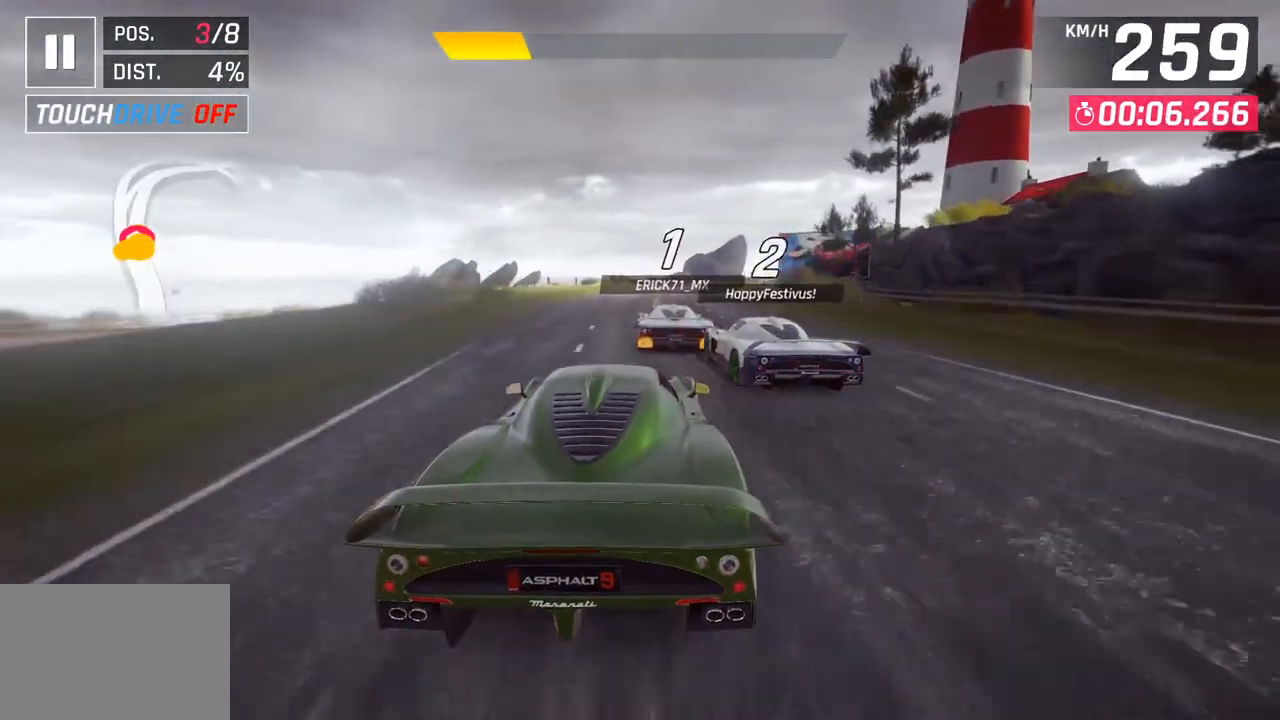
{"buttons": [], "left_stick": "right", "right_stick": "center", "events": [[150, "left_stick", "right"]]}
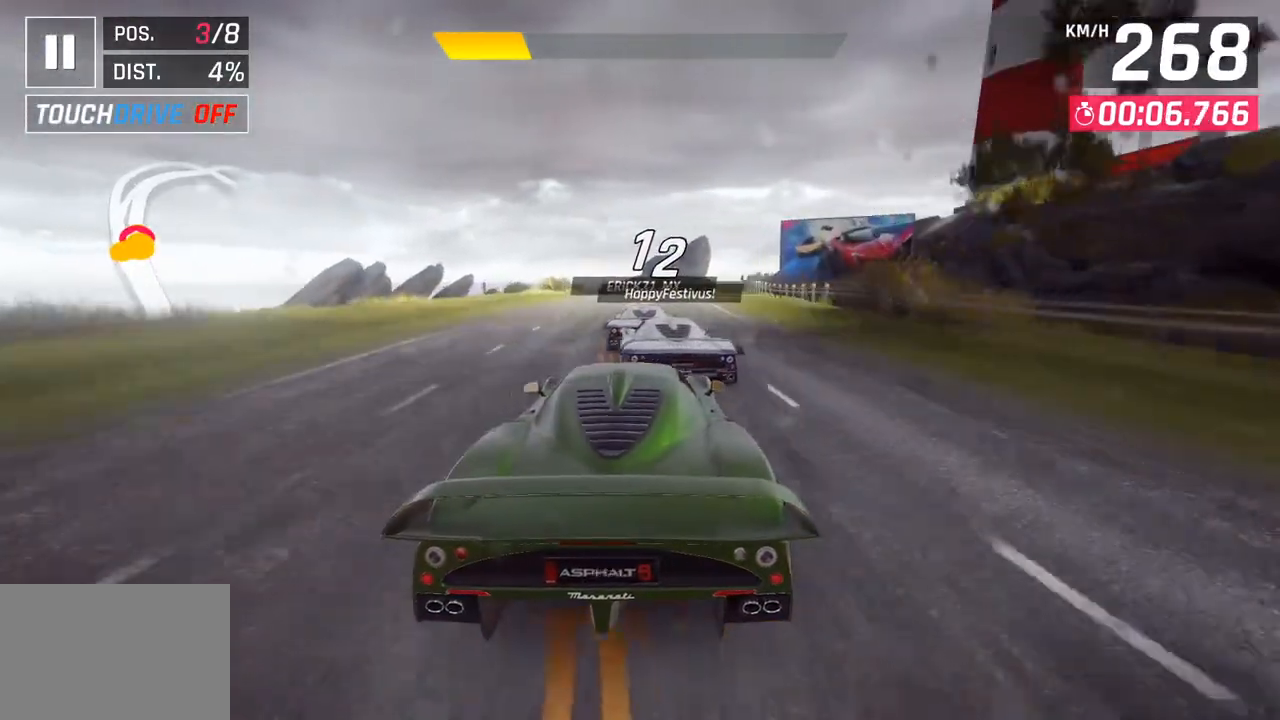
{"buttons": ["SQUARE"], "left_stick": "center", "right_stick": "center", "events": [[467, "left_stick", "center"], [483, "SQUARE", "down"]]}
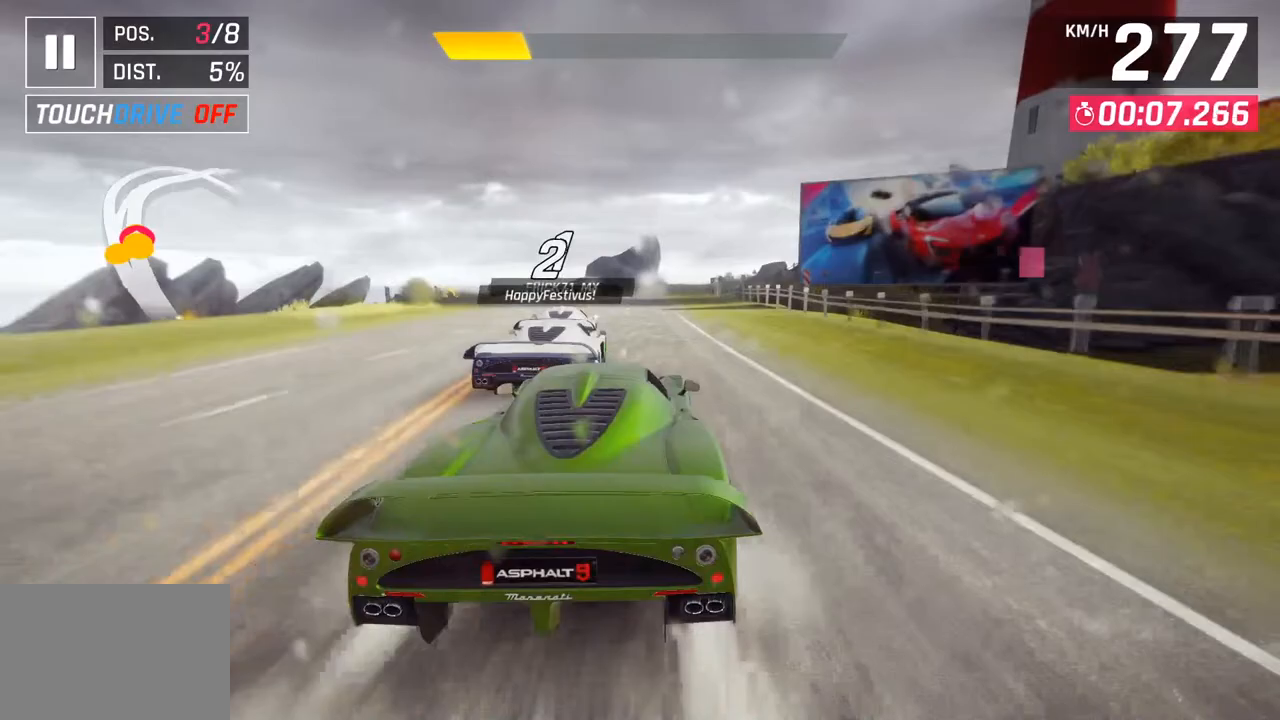
{"buttons": [], "left_stick": "center", "right_stick": "center", "events": [[117, "SQUARE", "up"]]}
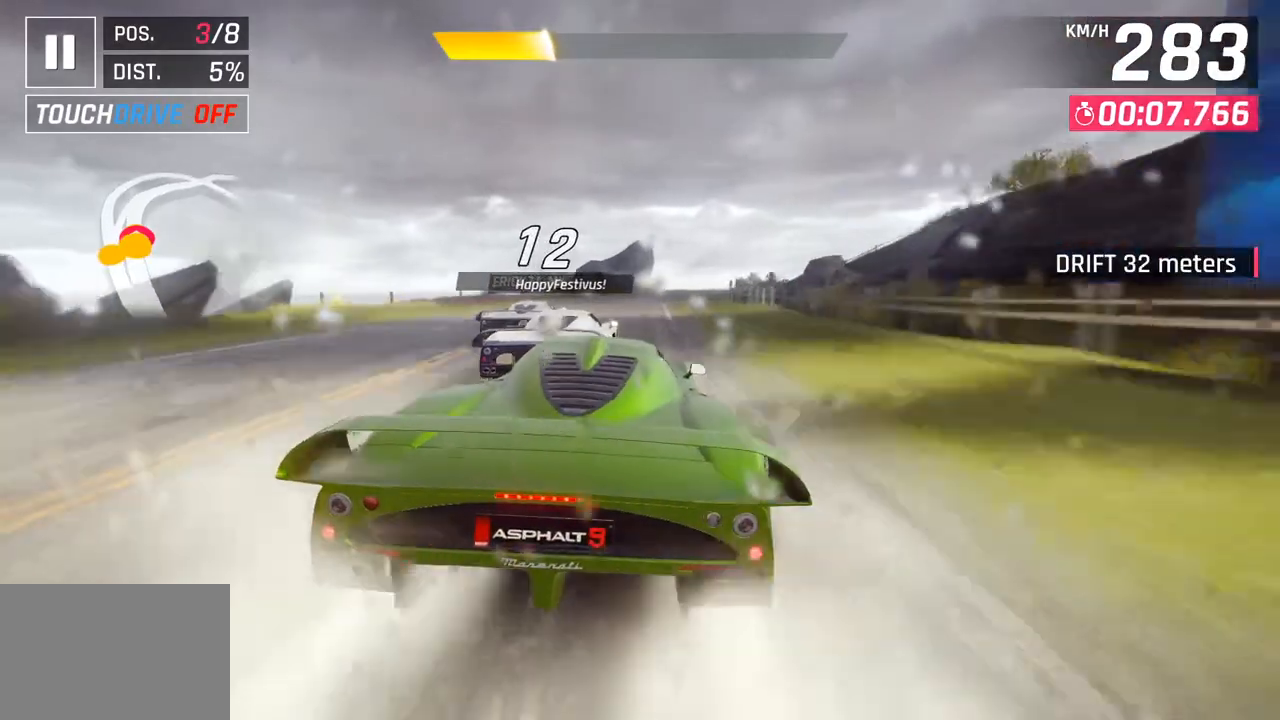
{"buttons": [], "left_stick": "center", "right_stick": "center", "events": []}
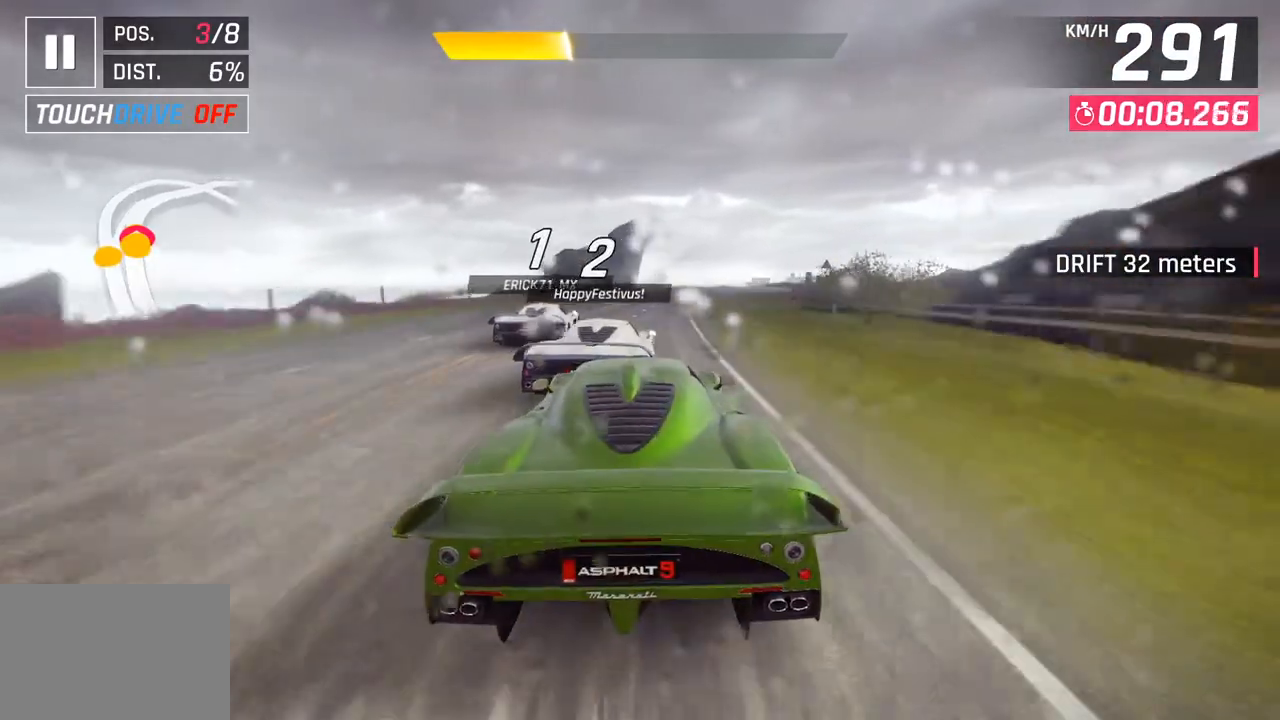
{"buttons": [], "left_stick": "center", "right_stick": "center", "events": []}
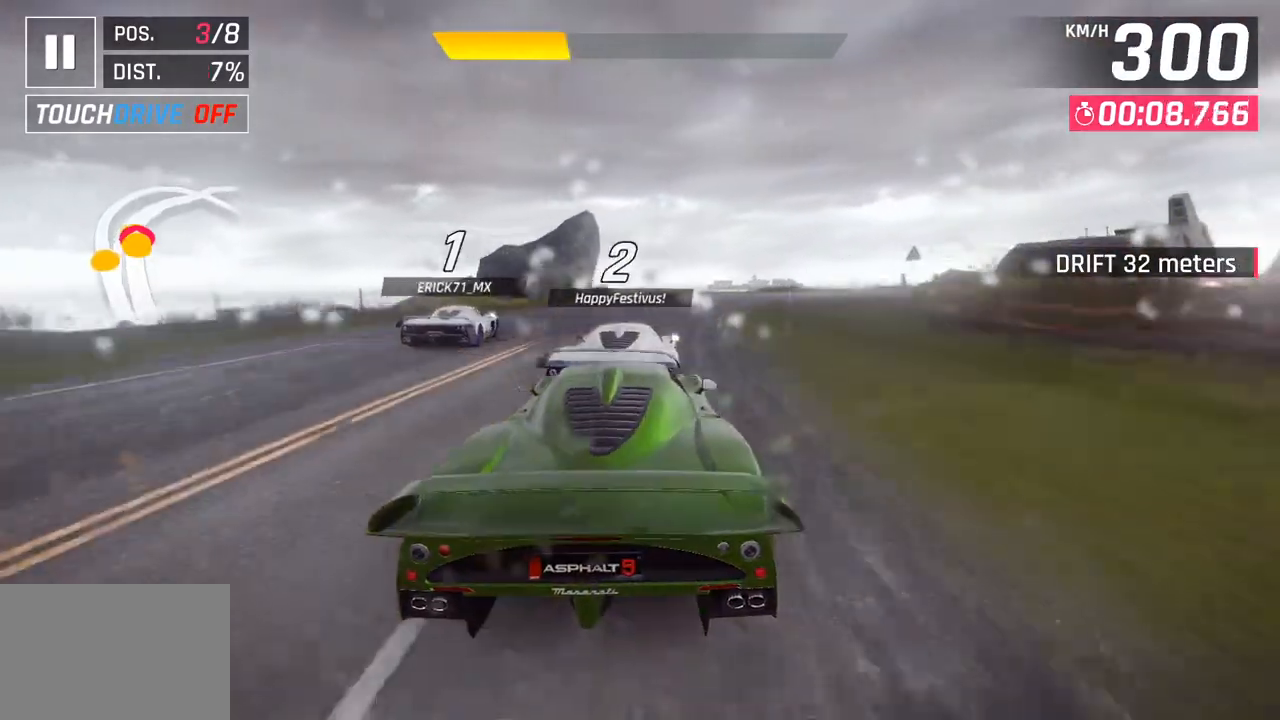
{"buttons": [], "left_stick": "right", "right_stick": "center", "events": [[267, "left_stick", "right"]]}
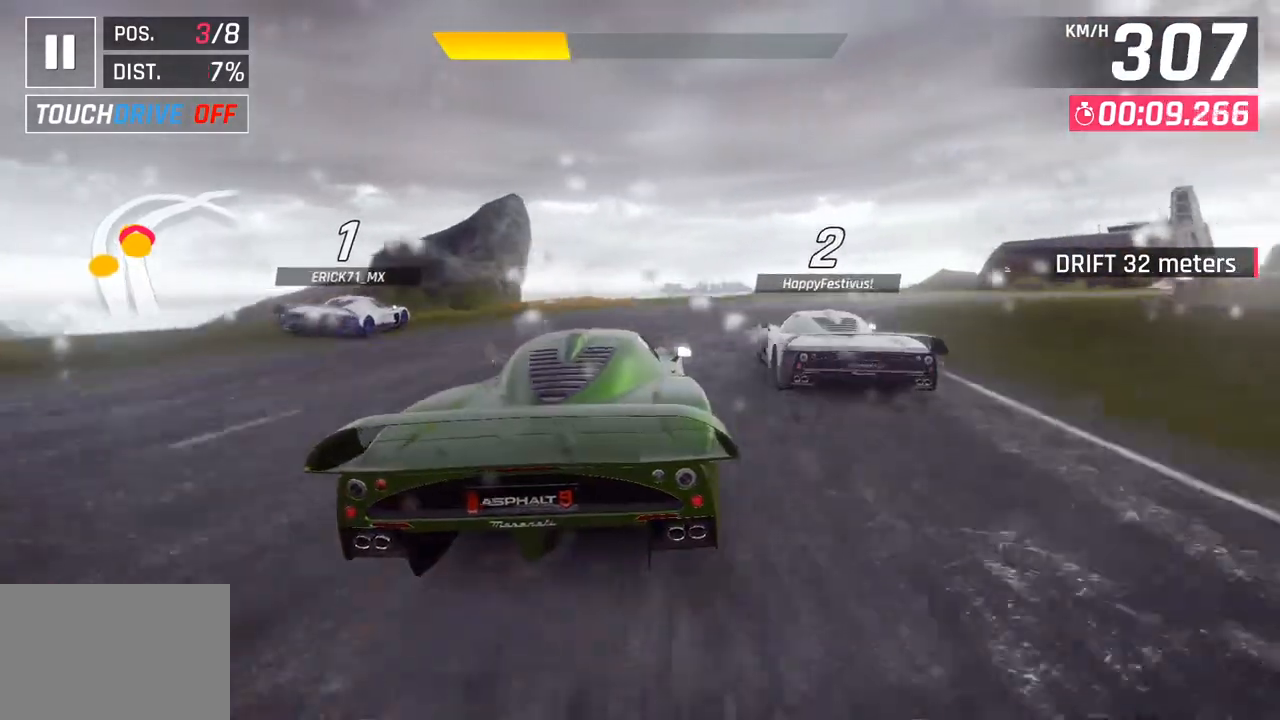
{"buttons": [], "left_stick": "right", "right_stick": "center", "events": [[250, "SQUARE", "down"], [350, "SQUARE", "up"]]}
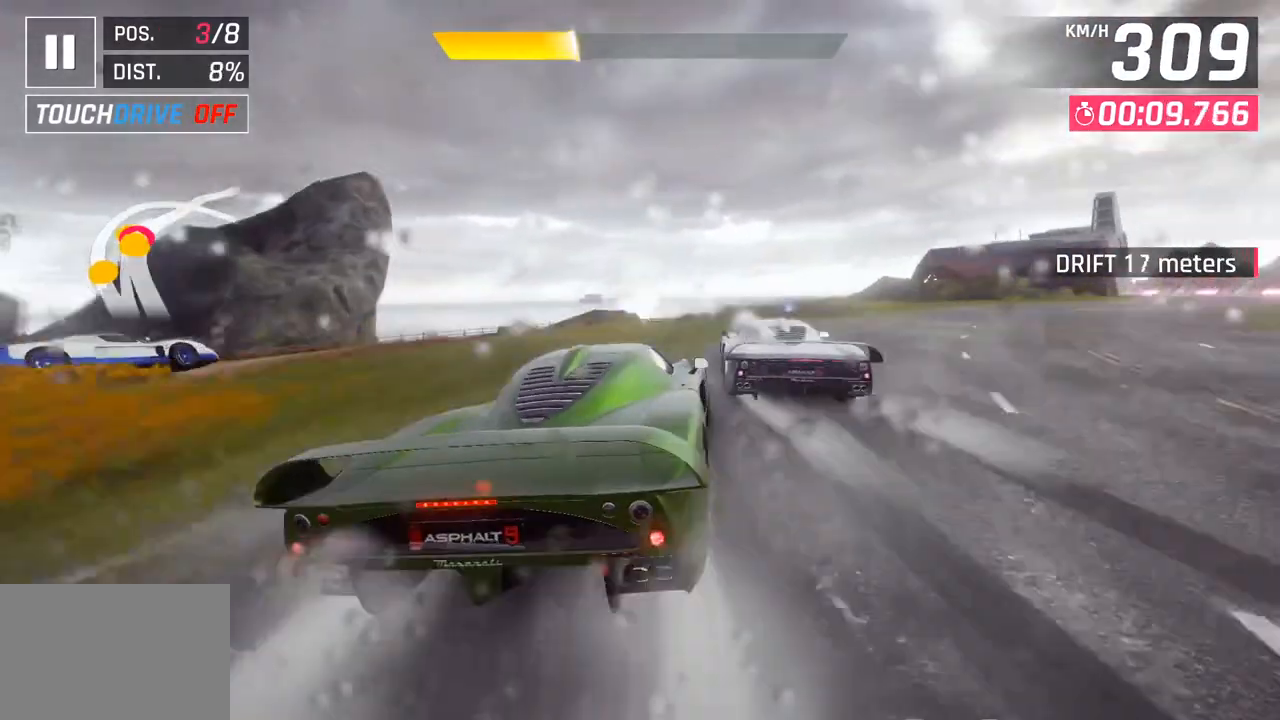
{"buttons": [], "left_stick": "right", "right_stick": "center", "events": []}
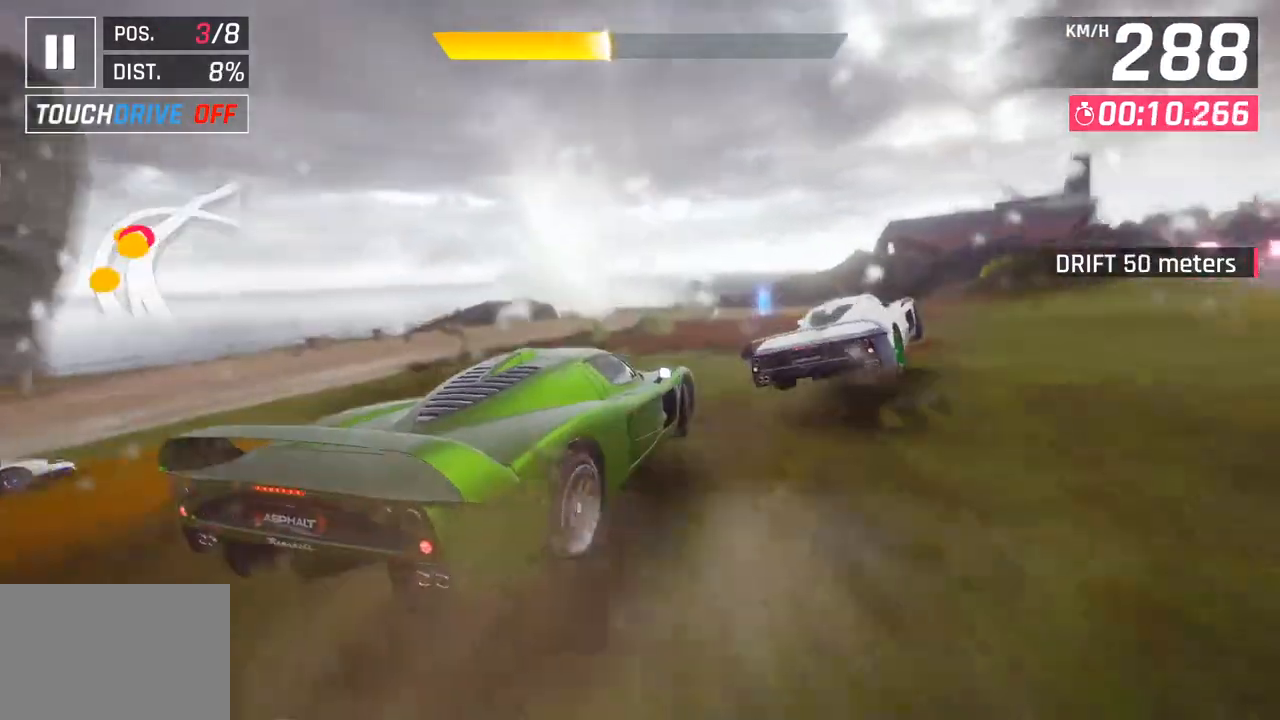
{"buttons": [], "left_stick": "right", "right_stick": "center", "events": []}
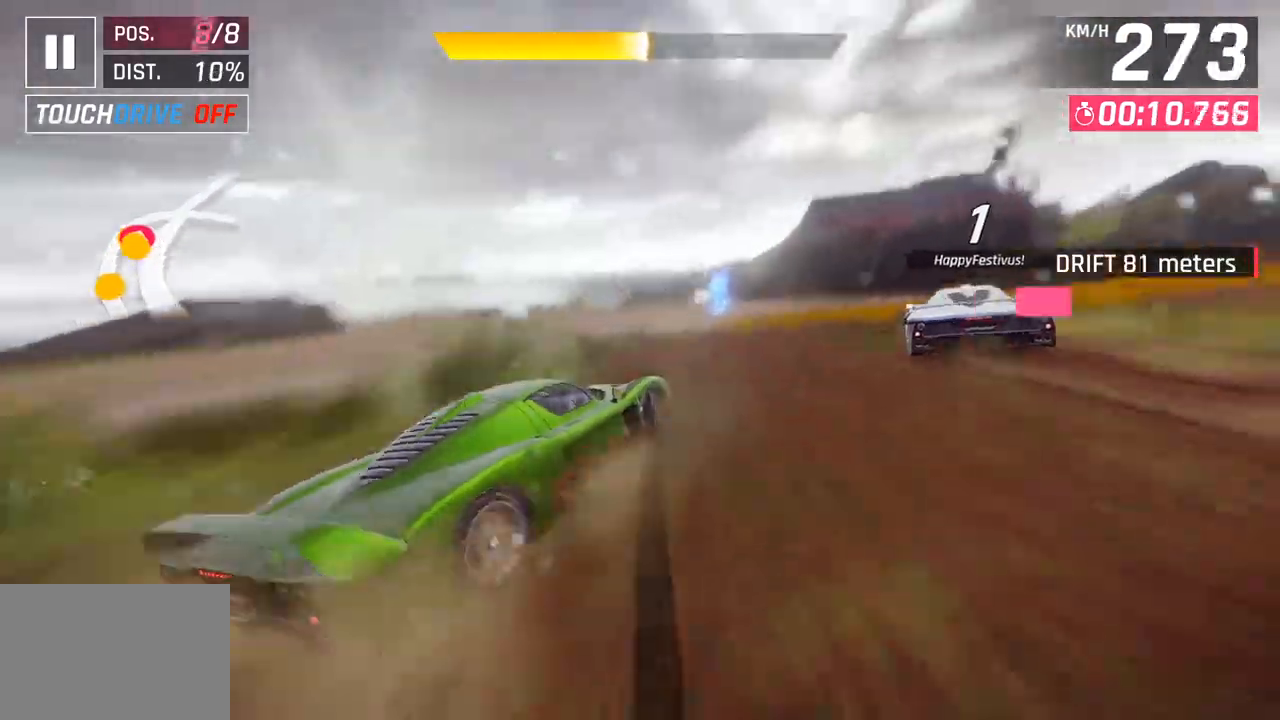
{"buttons": [], "left_stick": "right", "right_stick": "center", "events": []}
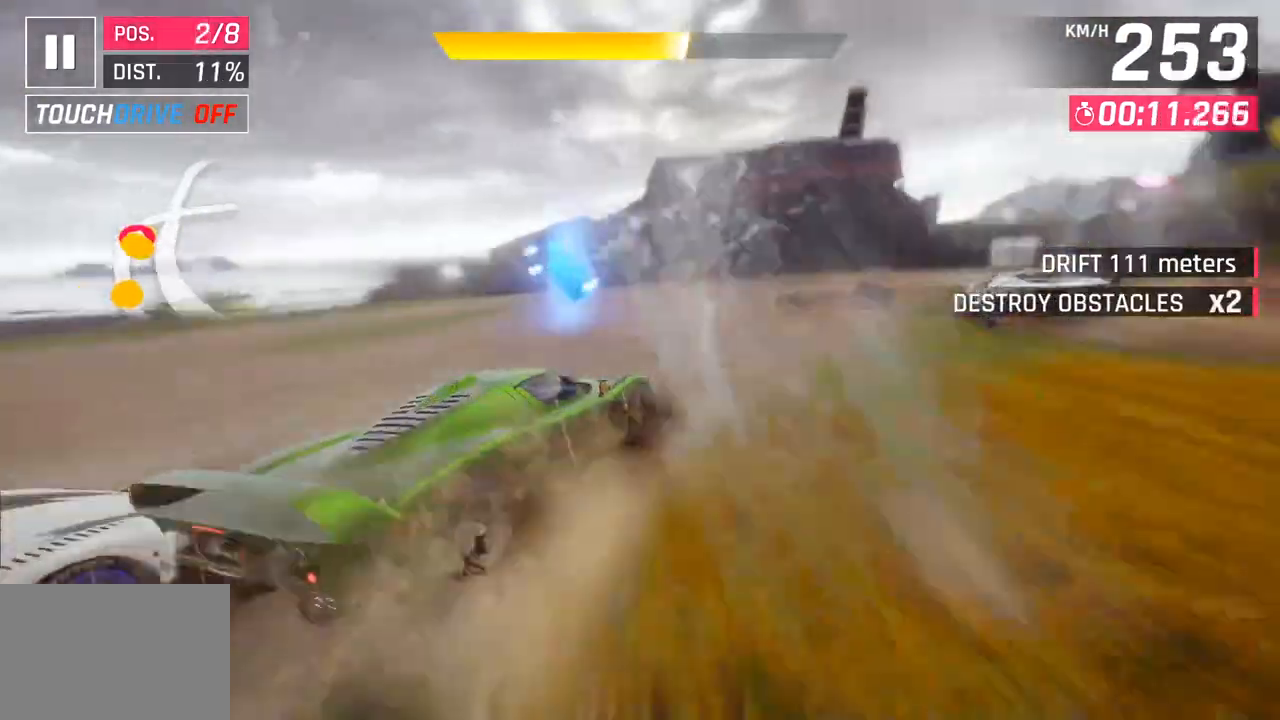
{"buttons": [], "left_stick": "right", "right_stick": "center", "events": []}
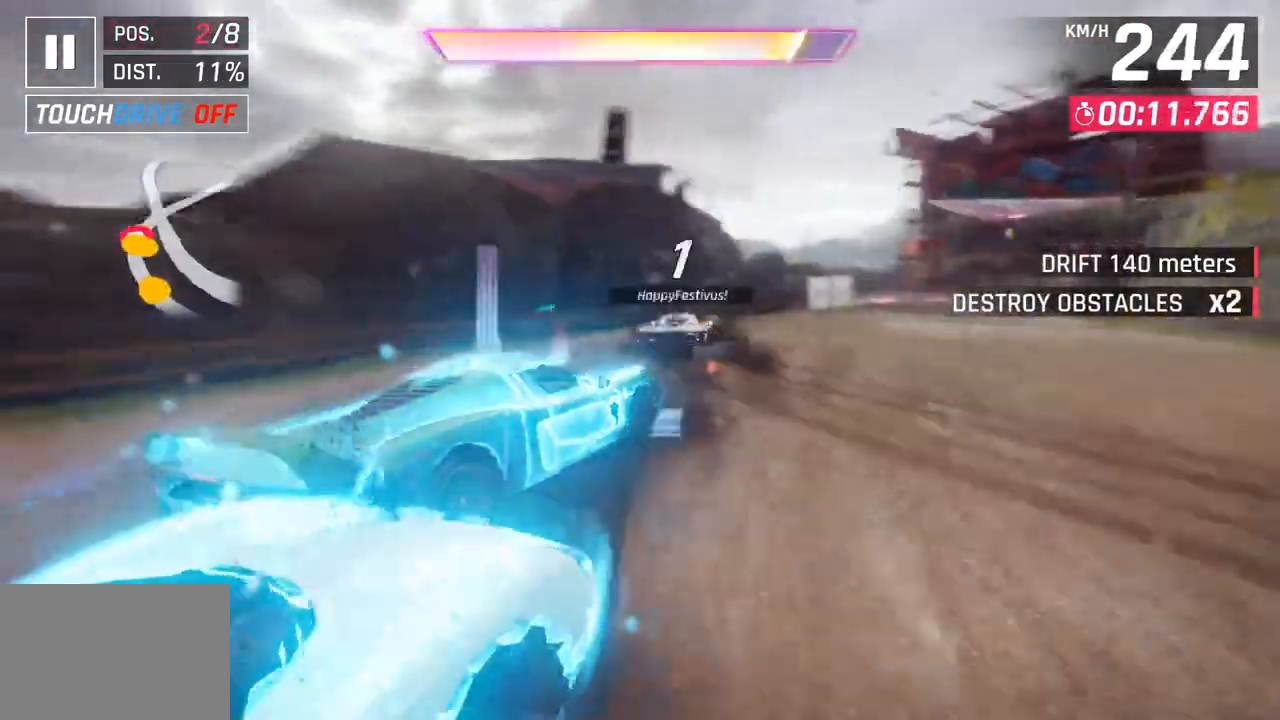
{"buttons": ["CROSS", "R1"], "left_stick": "right", "right_stick": "center", "events": [[283, "left_stick", "center"], [450, "CROSS", "down"], [450, "R1", "down"], [483, "left_stick", "right"]]}
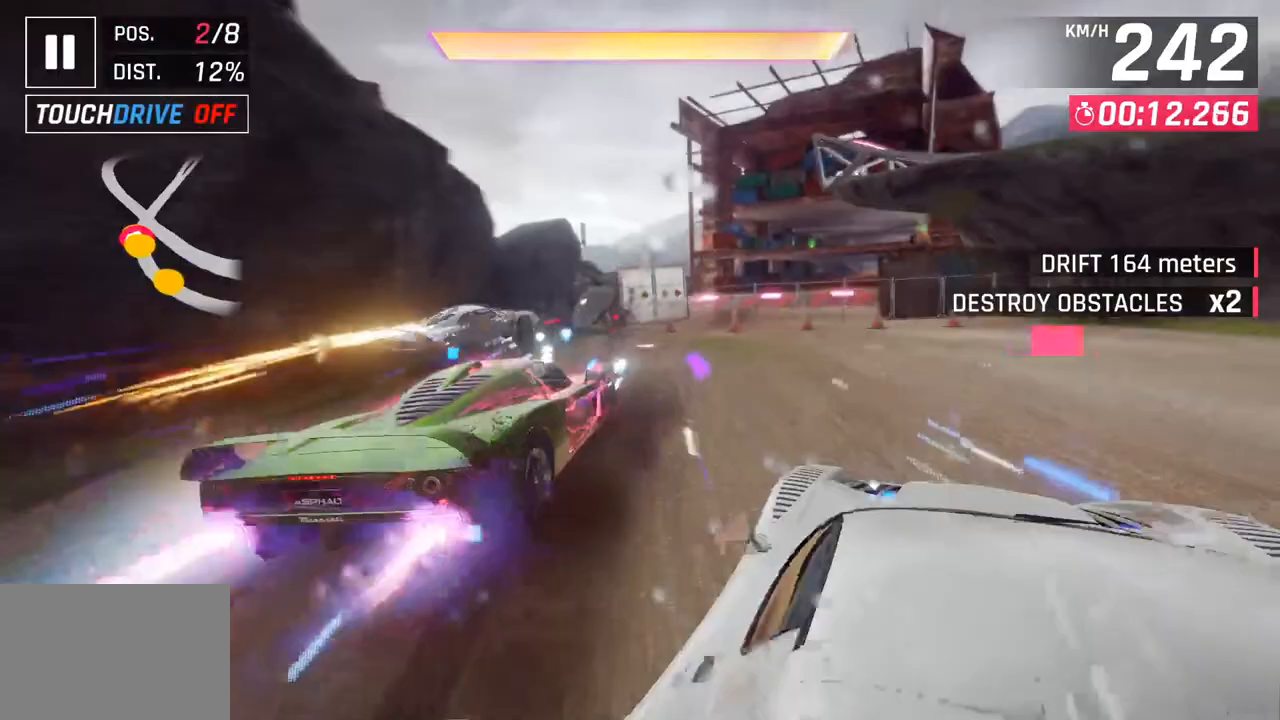
{"buttons": [], "left_stick": "right", "right_stick": "center", "events": [[100, "CROSS", "up"], [117, "R1", "up"]]}
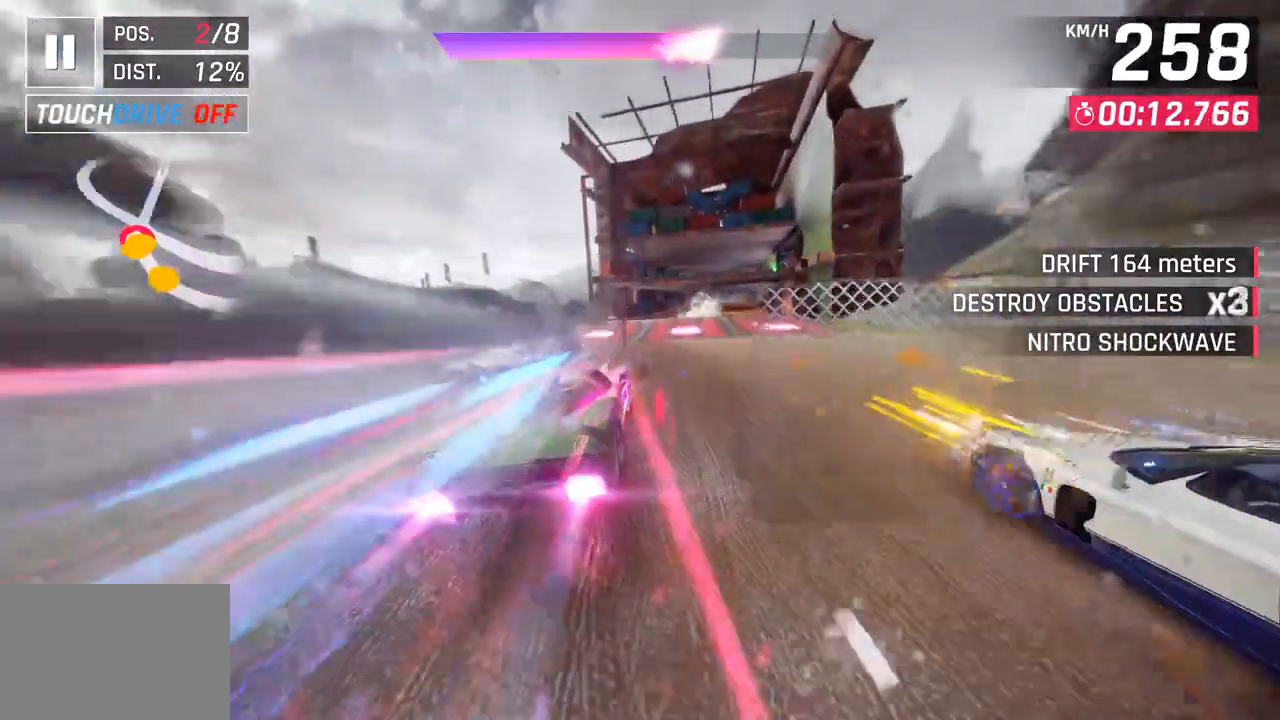
{"buttons": [], "left_stick": "right", "right_stick": "center", "events": []}
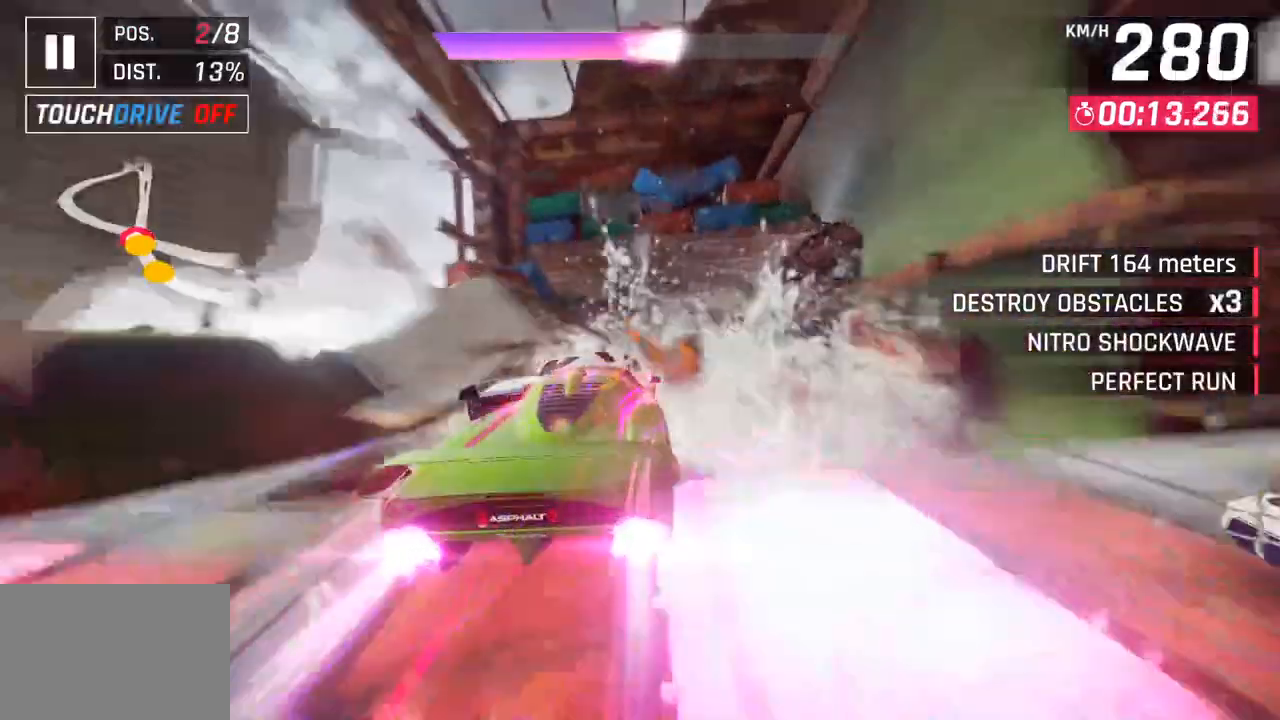
{"buttons": [], "left_stick": "right", "right_stick": "center", "events": []}
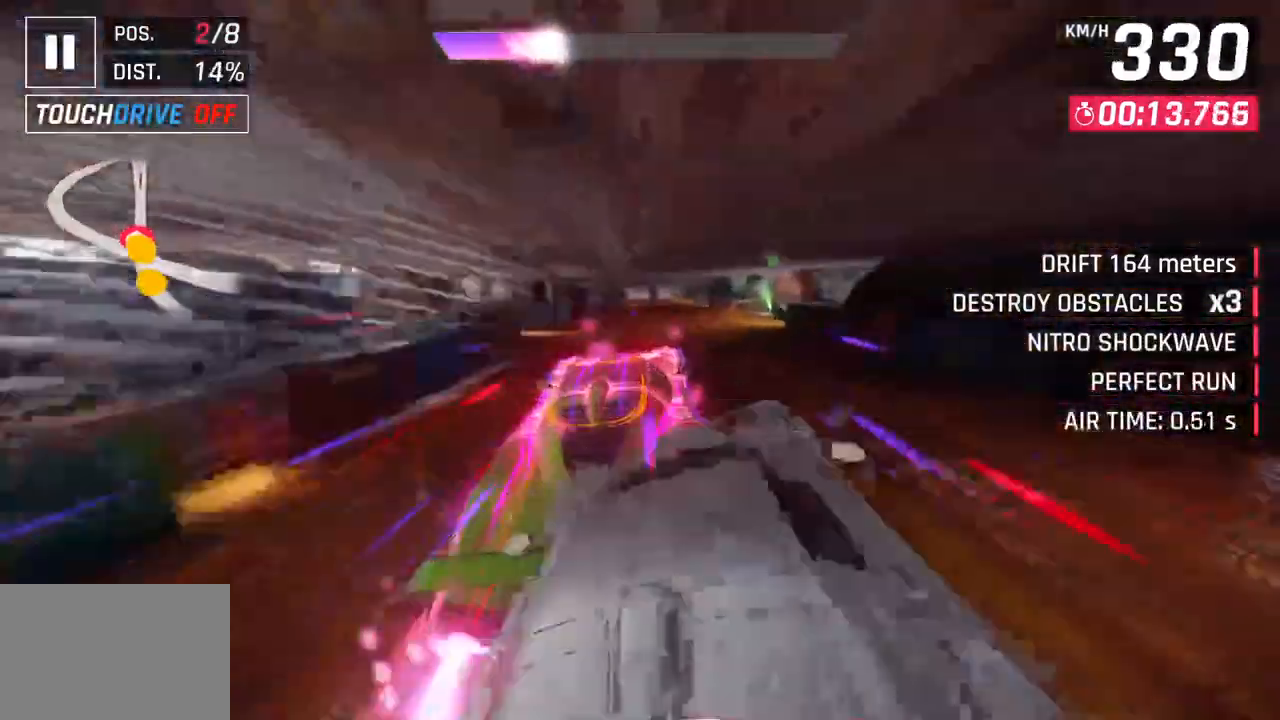
{"buttons": [], "left_stick": "center", "right_stick": "center", "events": [[150, "left_stick", "center"], [250, "SQUARE", "down"], [383, "SQUARE", "up"]]}
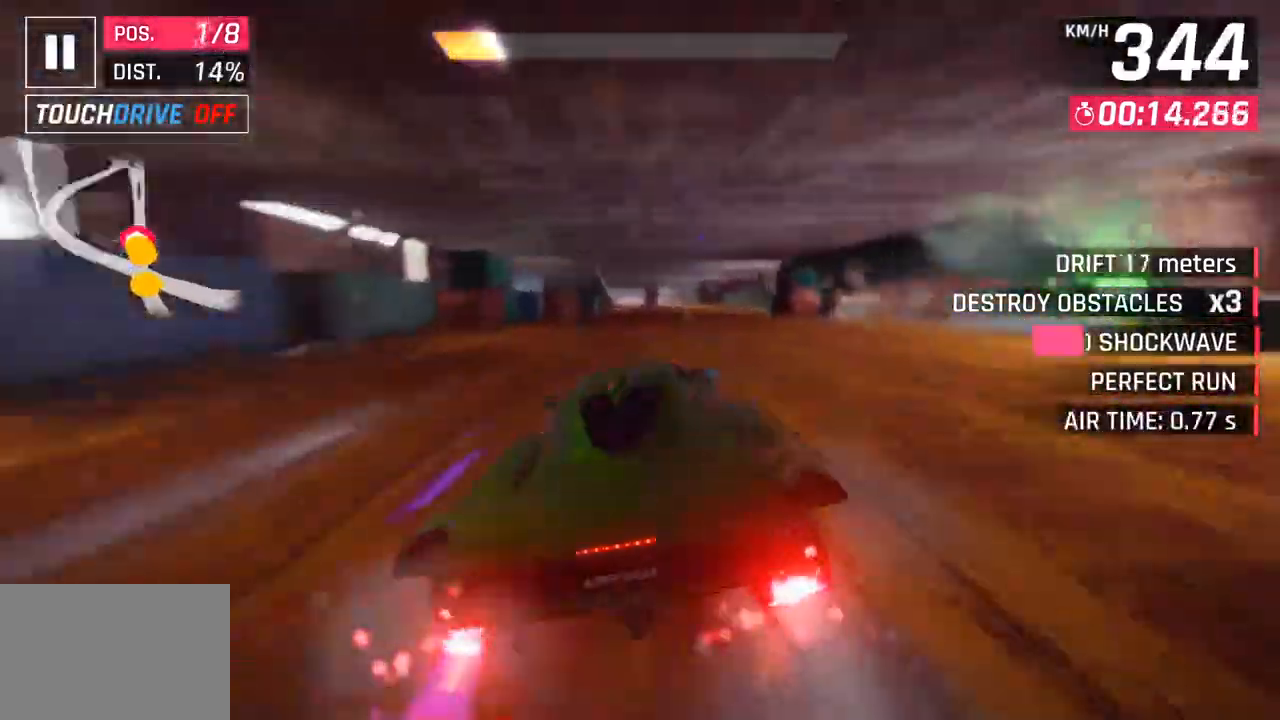
{"buttons": [], "left_stick": "center", "right_stick": "center", "events": [[333, "SQUARE", "down"], [467, "SQUARE", "up"]]}
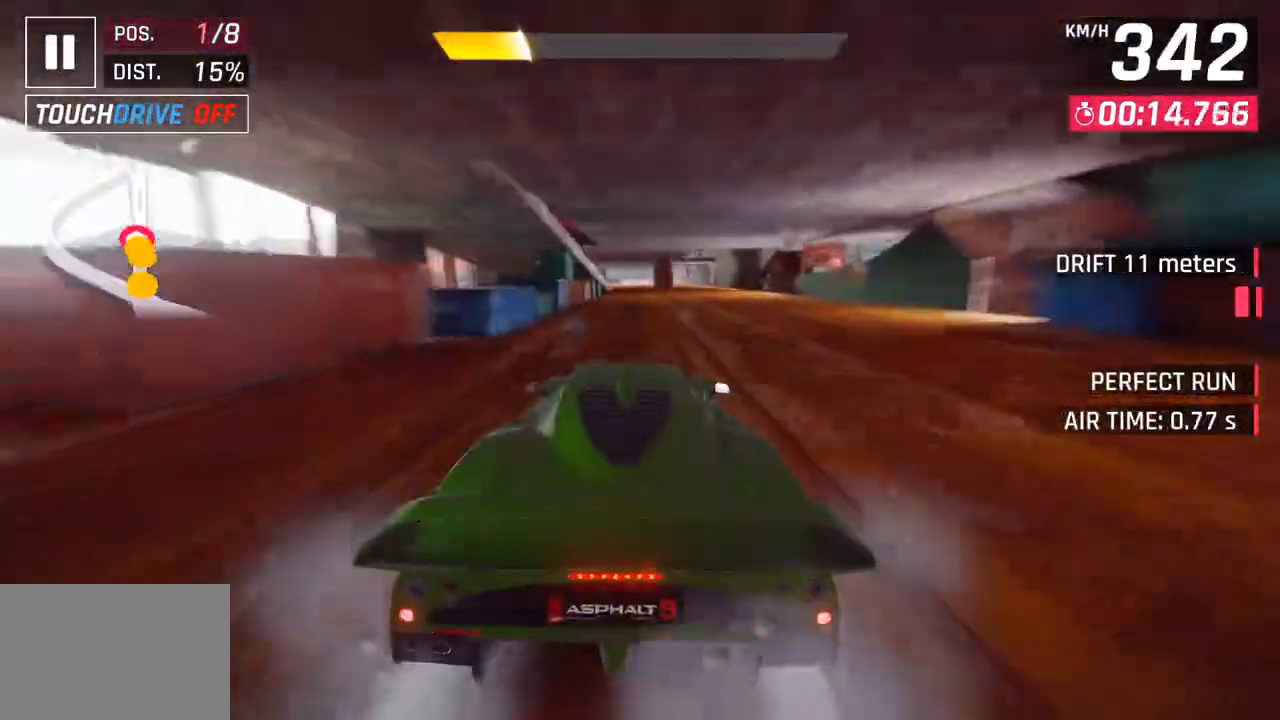
{"buttons": ["SQUARE"], "left_stick": "center", "right_stick": "center", "events": [[367, "SQUARE", "down"]]}
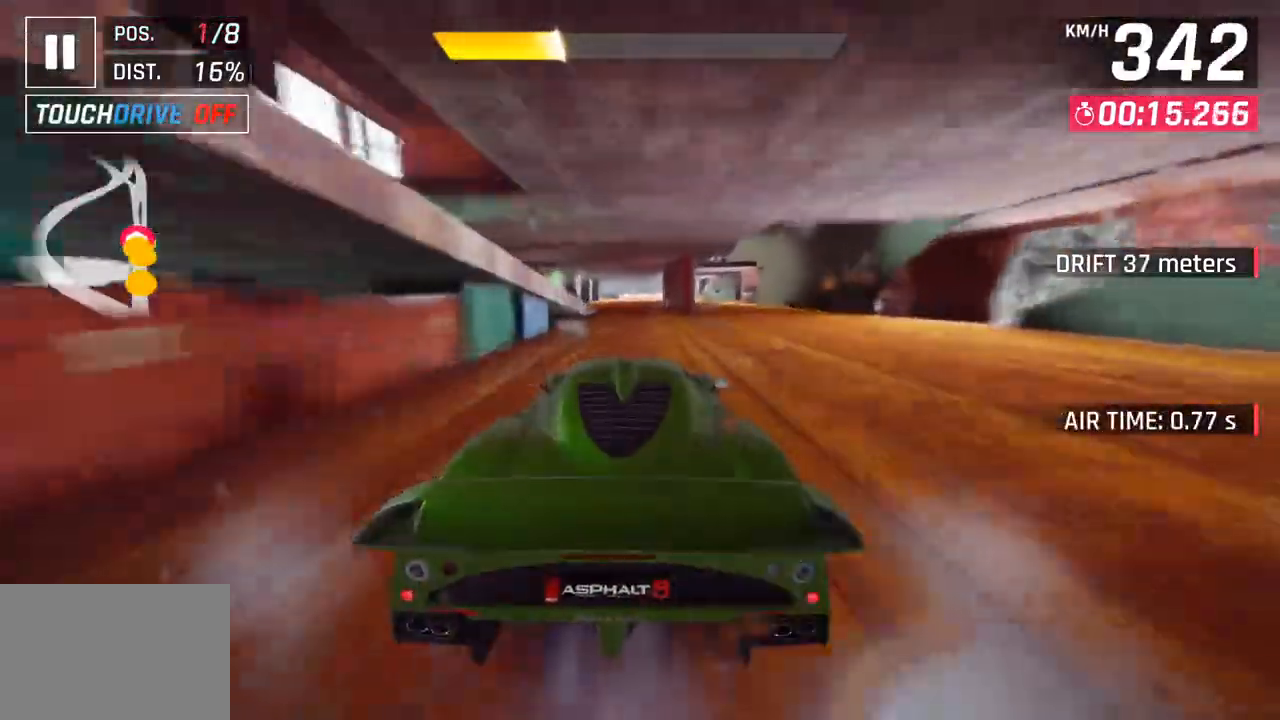
{"buttons": ["SQUARE"], "left_stick": "center", "right_stick": "center", "events": [[17, "SQUARE", "up"], [417, "SQUARE", "down"]]}
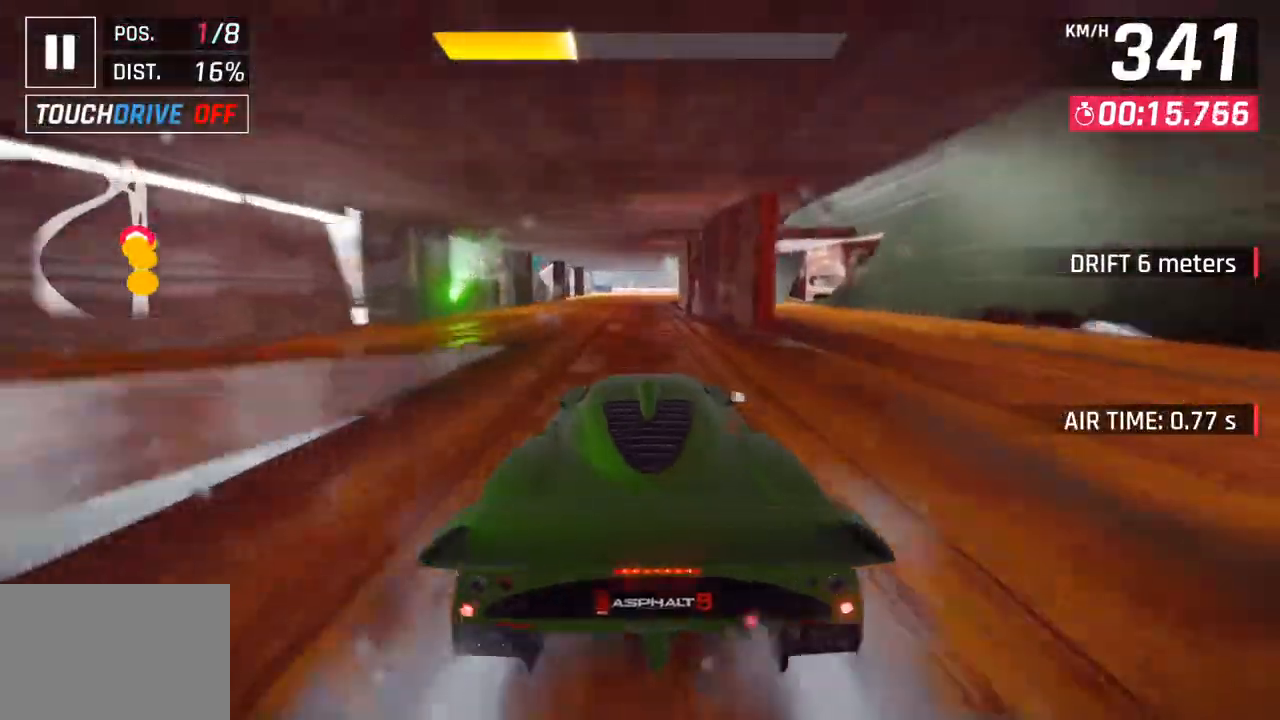
{"buttons": [], "left_stick": "center", "right_stick": "center", "events": [[83, "SQUARE", "up"]]}
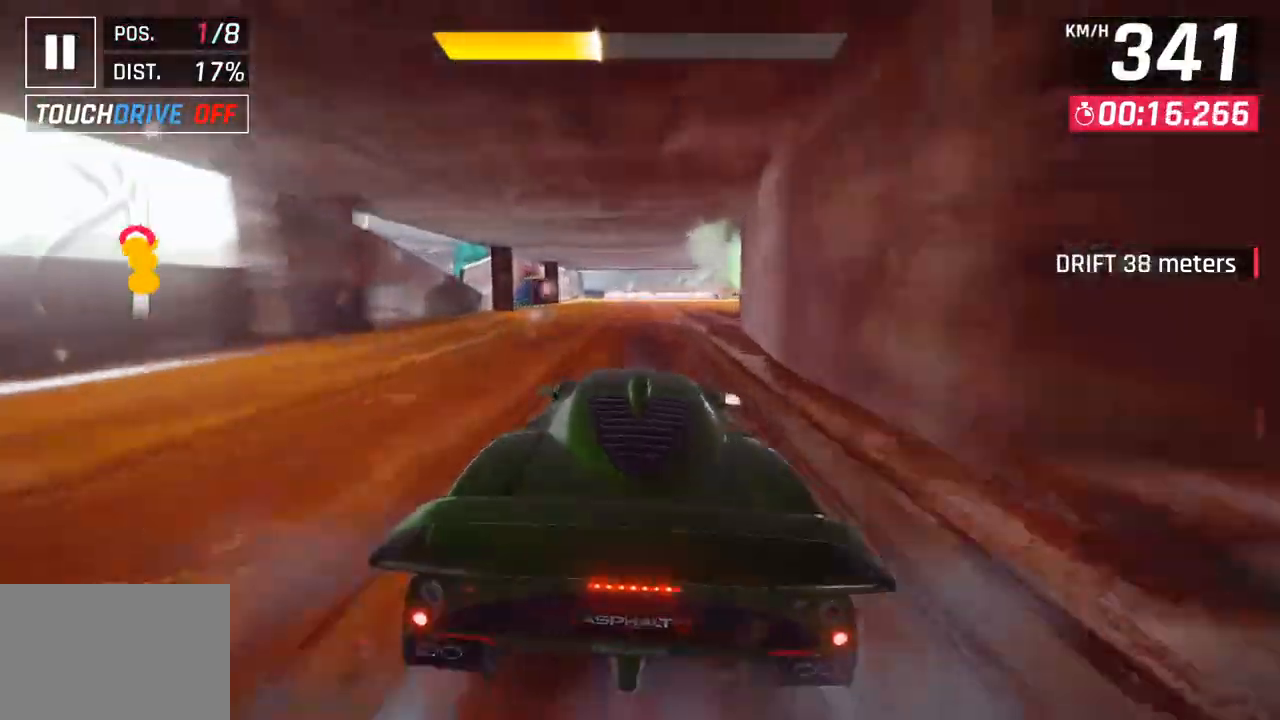
{"buttons": [], "left_stick": "down-left", "right_stick": "center", "events": [[33, "left_stick", "down-left"]]}